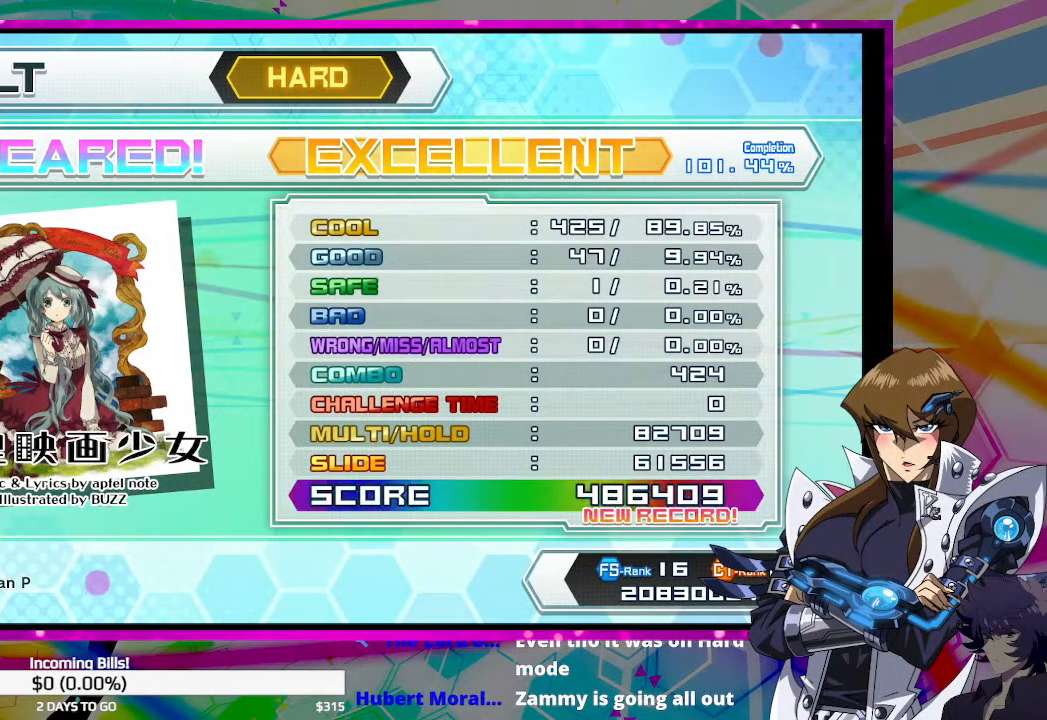
Gameplay with a controller (PlayStation layout); each line is a JSON object with the inputs held at the frame after it. "events" lists button and stick changes between this image and that frame as [ms after this image, input, new state], when the widget could be followed in between.
{"buttons": [], "left_stick": "center", "right_stick": "center", "events": [[367, "CROSS", "down"], [467, "CROSS", "up"]]}
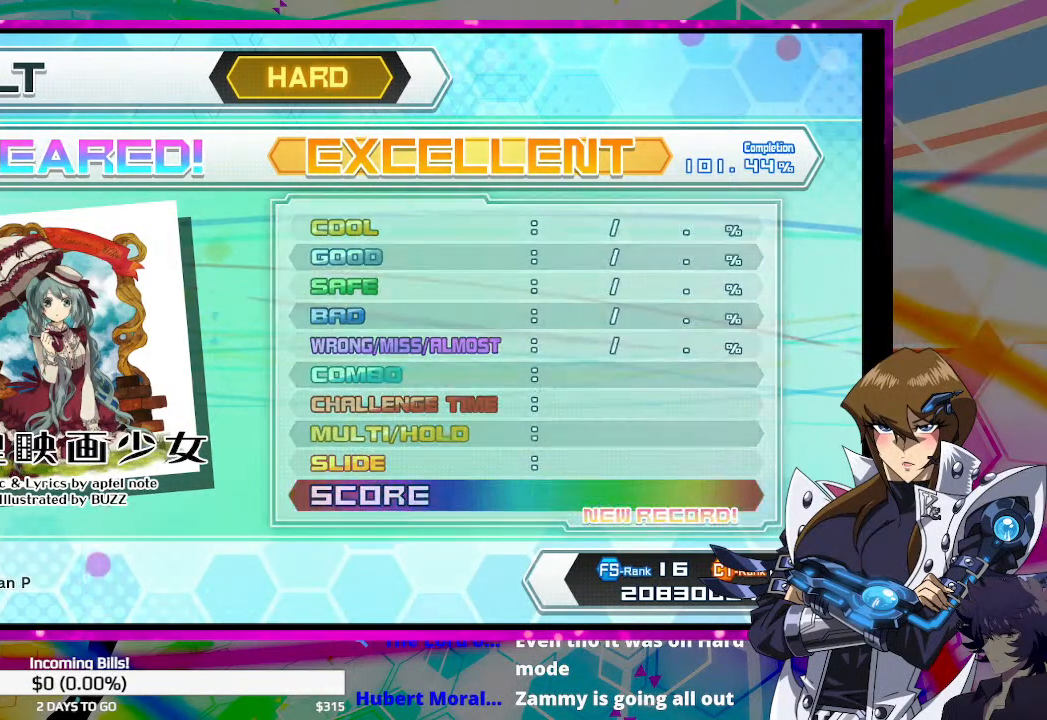
{"buttons": [], "left_stick": "center", "right_stick": "center", "events": []}
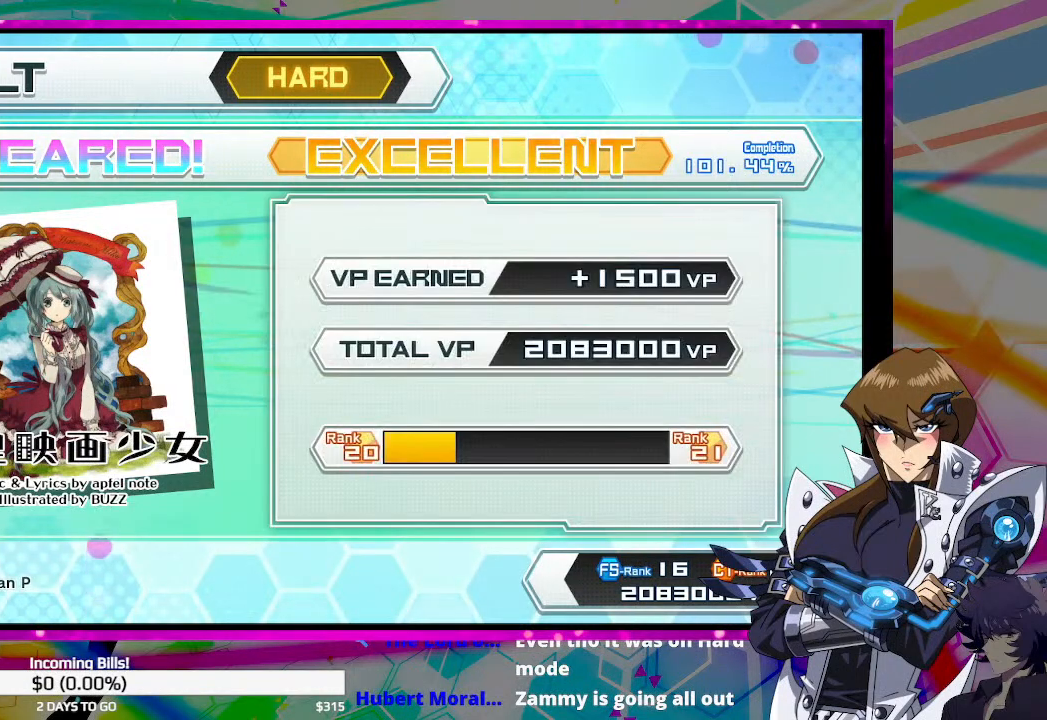
{"buttons": [], "left_stick": "center", "right_stick": "center", "events": []}
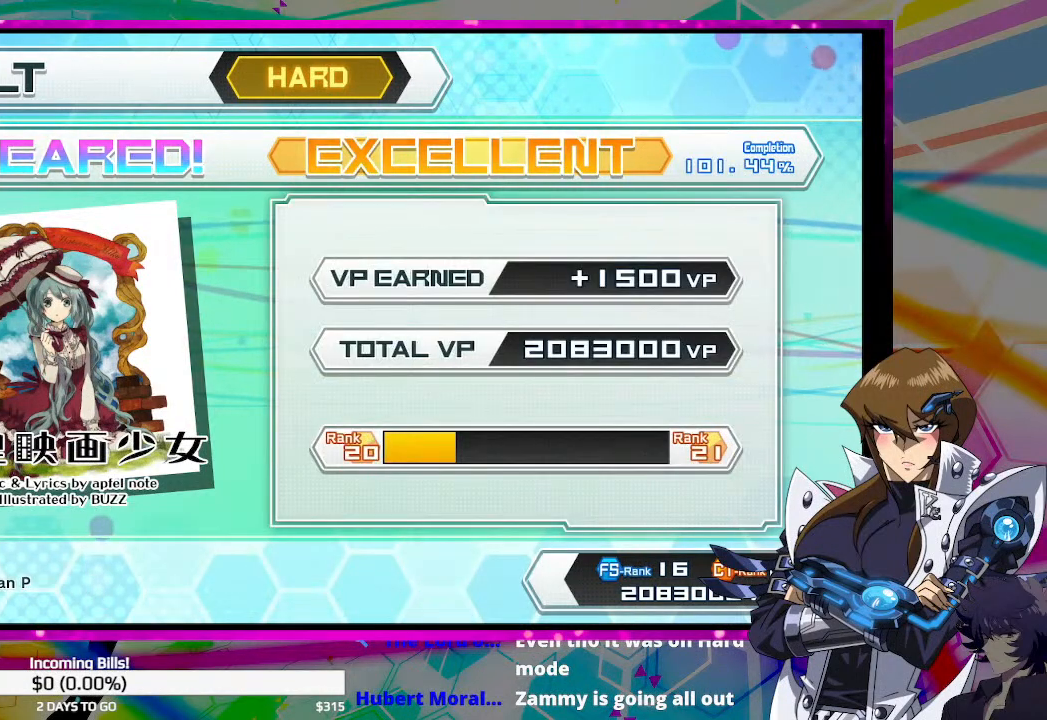
{"buttons": [], "left_stick": "center", "right_stick": "center", "events": []}
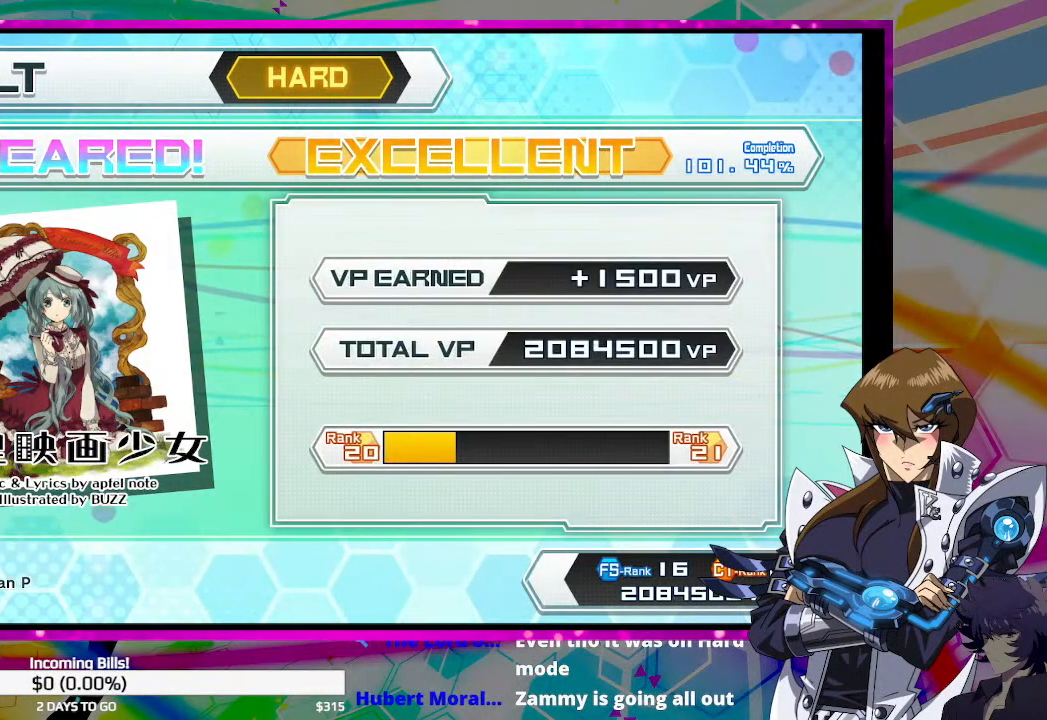
{"buttons": [], "left_stick": "center", "right_stick": "center", "events": [[367, "CROSS", "down"], [467, "CROSS", "up"]]}
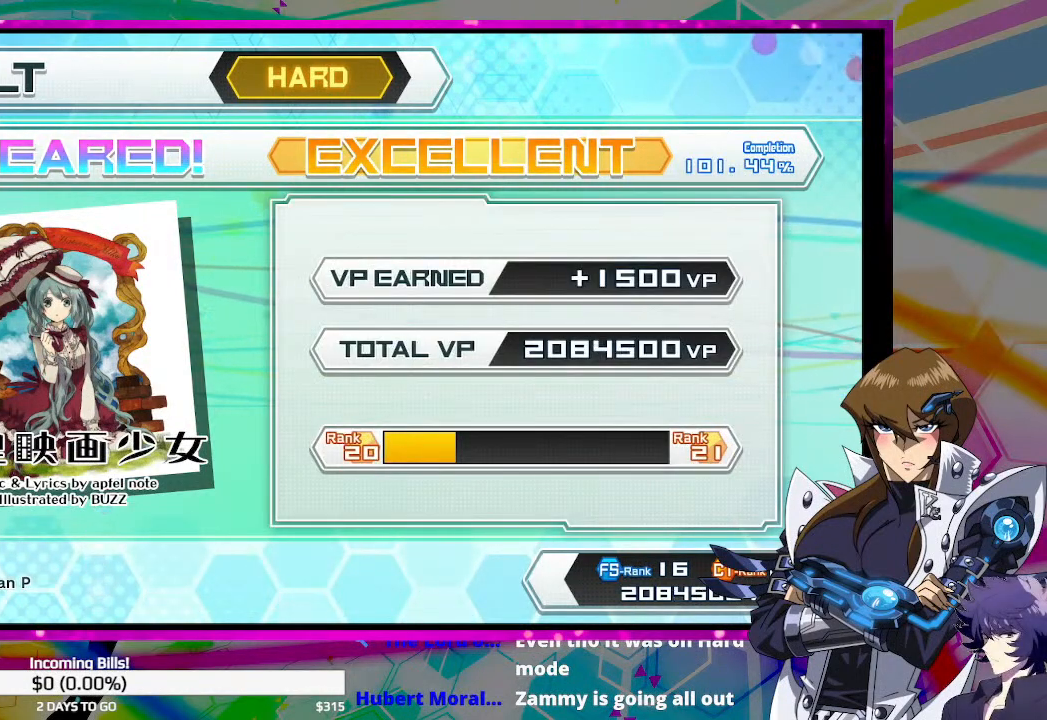
{"buttons": [], "left_stick": "center", "right_stick": "center", "events": [[300, "CROSS", "down"], [400, "CROSS", "up"]]}
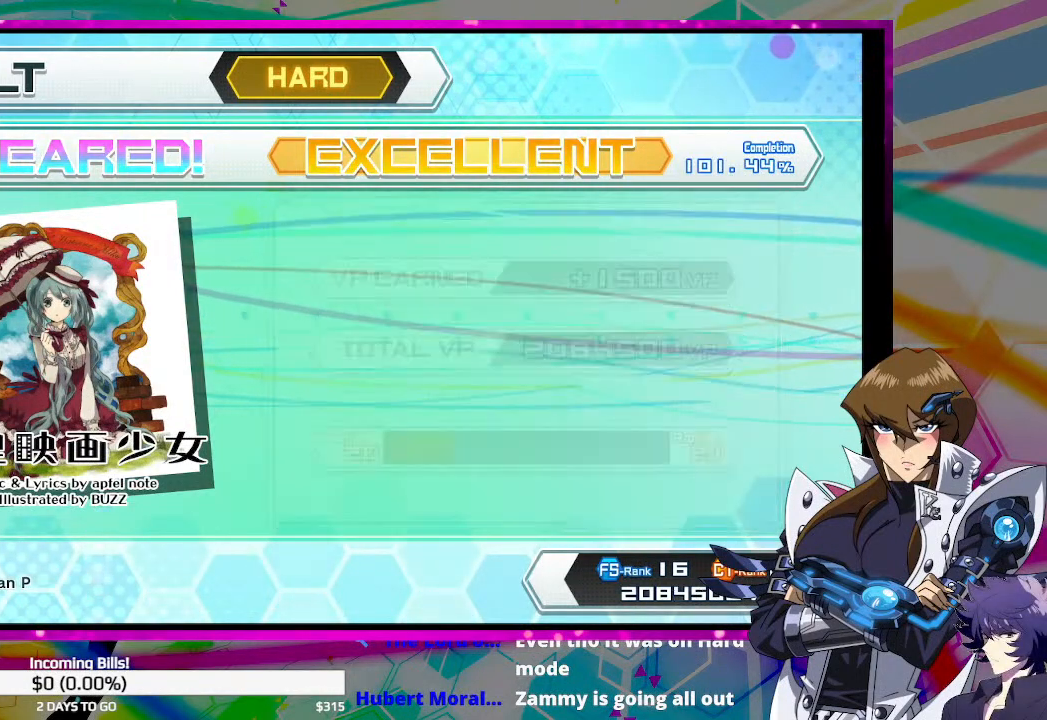
{"buttons": [], "left_stick": "center", "right_stick": "center", "events": []}
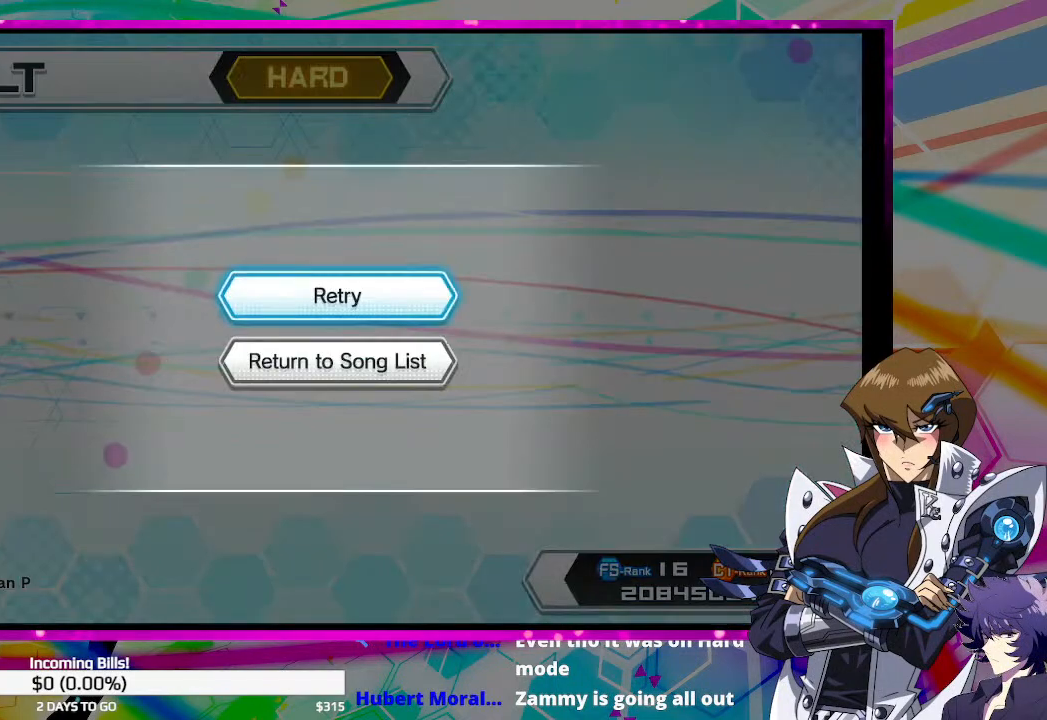
{"buttons": [], "left_stick": "center", "right_stick": "center", "events": []}
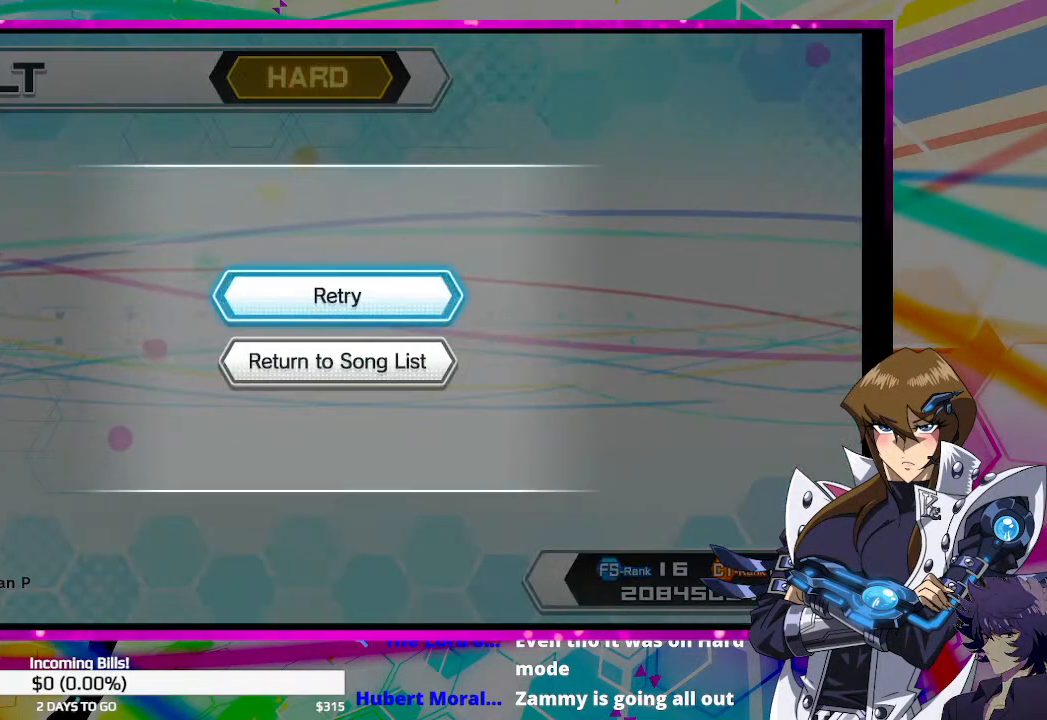
{"buttons": [], "left_stick": "center", "right_stick": "center", "events": [[133, "CIRCLE", "down"], [233, "CIRCLE", "up"]]}
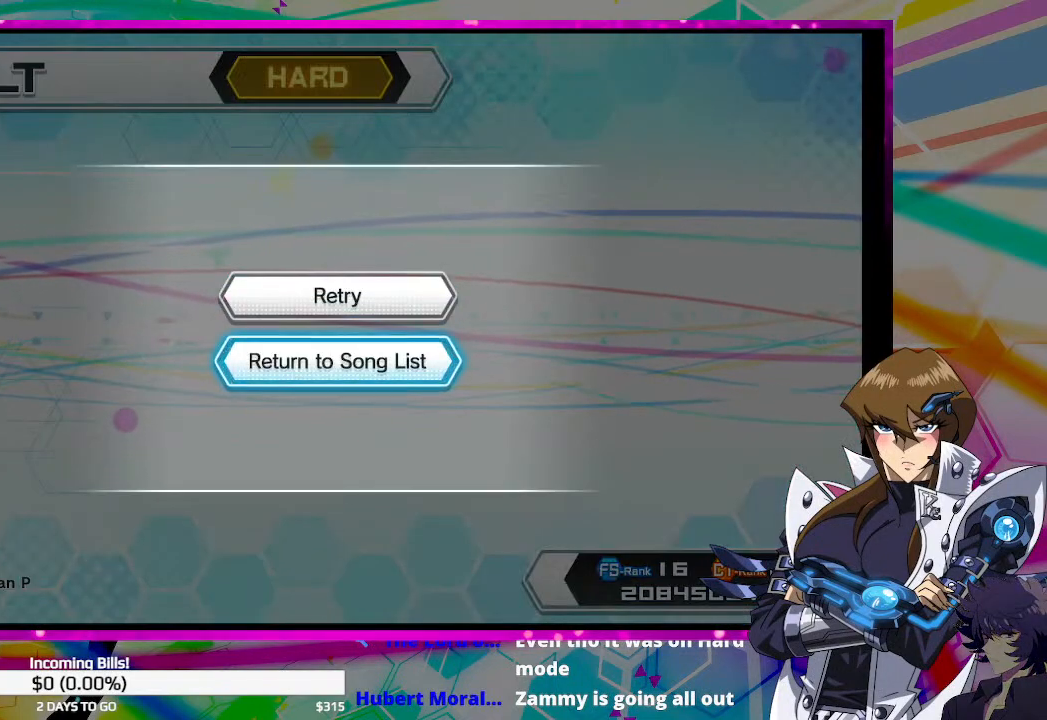
{"buttons": [], "left_stick": "center", "right_stick": "center", "events": [[100, "CIRCLE", "down"], [233, "CIRCLE", "up"]]}
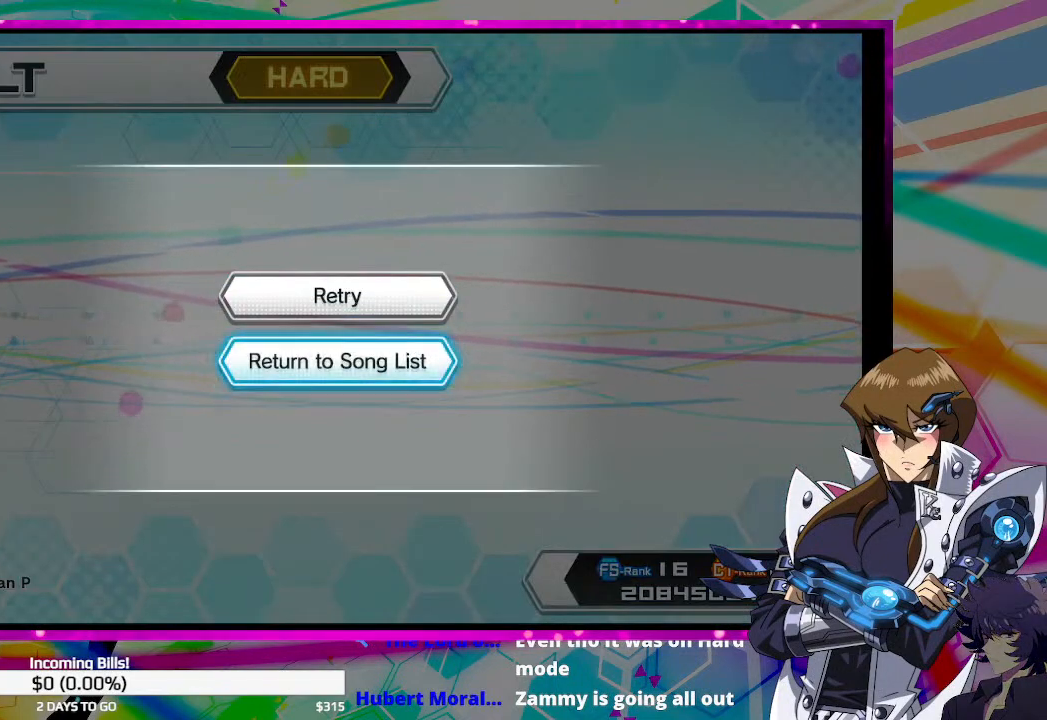
{"buttons": [], "left_stick": "center", "right_stick": "center", "events": []}
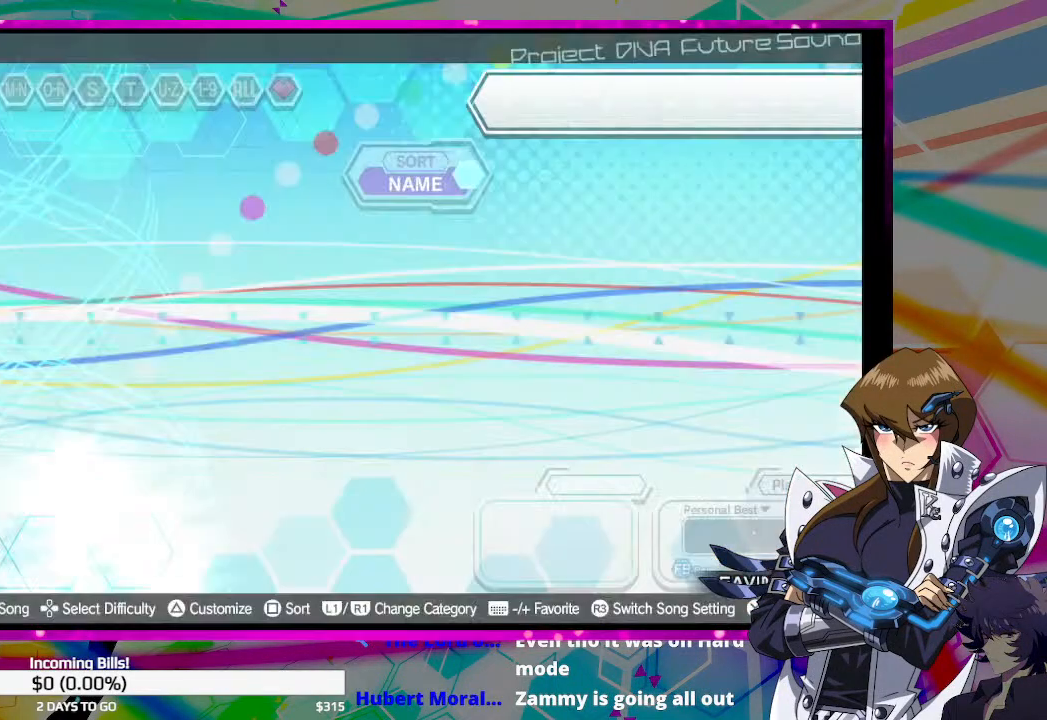
{"buttons": [], "left_stick": "center", "right_stick": "center", "events": []}
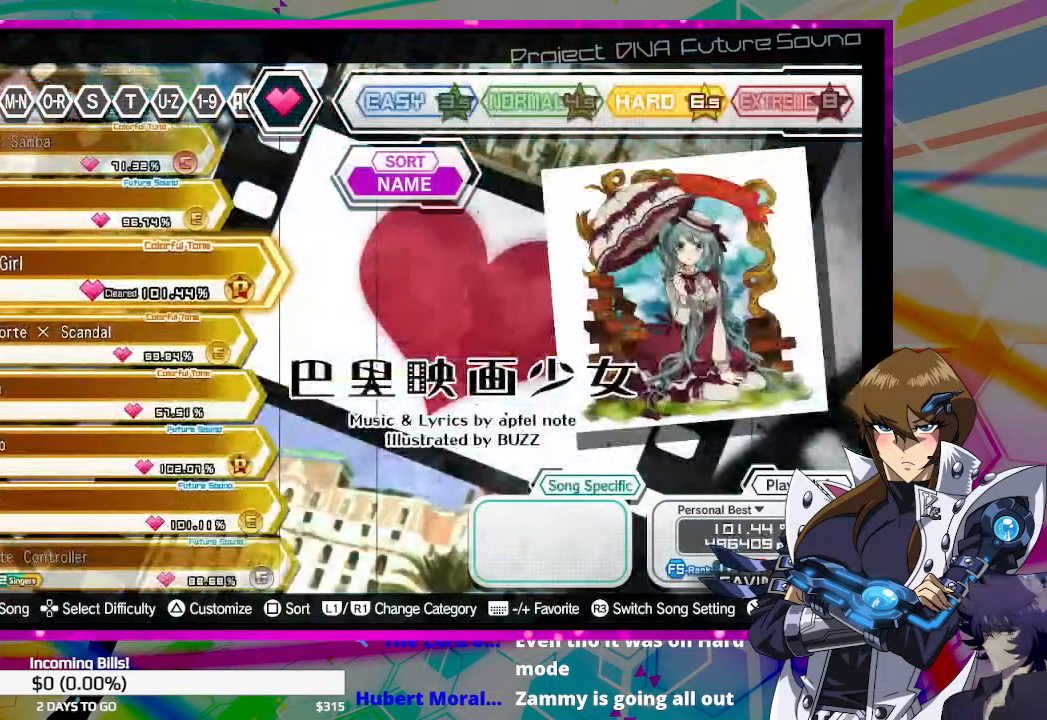
{"buttons": [], "left_stick": "center", "right_stick": "center", "events": []}
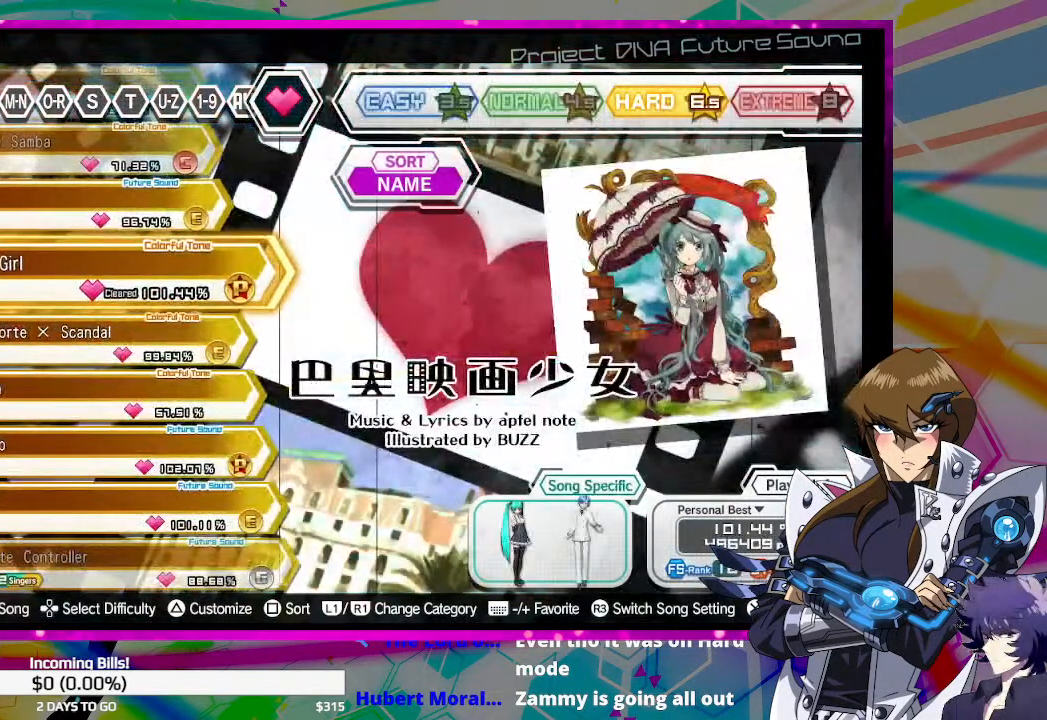
{"buttons": [], "left_stick": "center", "right_stick": "center", "events": []}
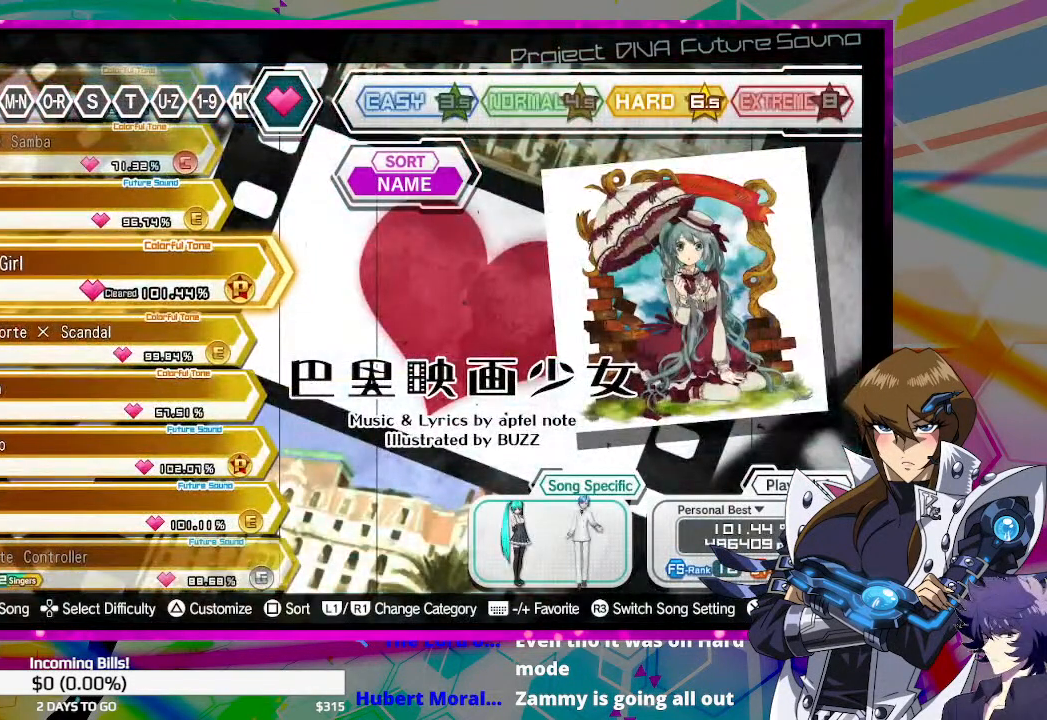
{"buttons": [], "left_stick": "center", "right_stick": "center", "events": []}
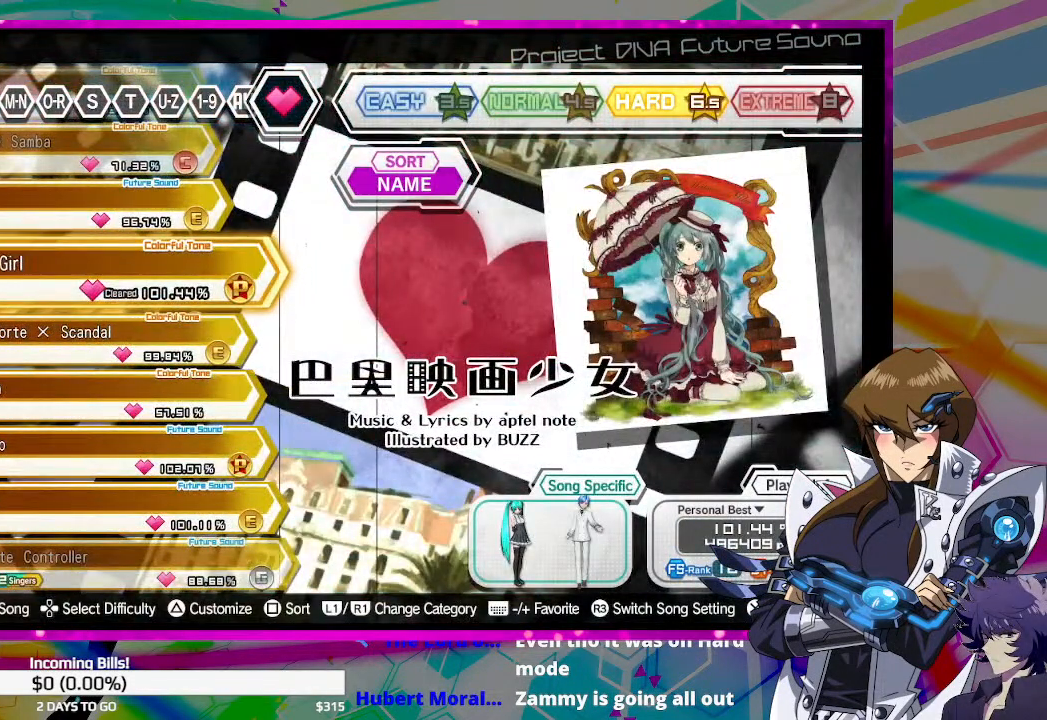
{"buttons": [], "left_stick": "center", "right_stick": "center", "events": []}
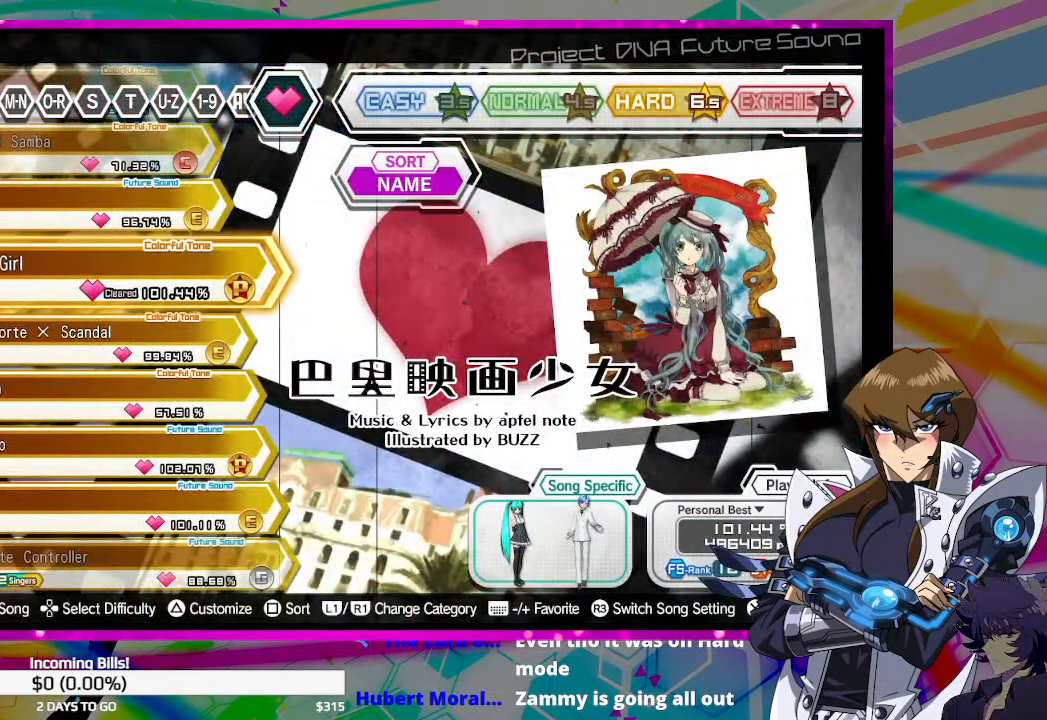
{"buttons": [], "left_stick": "center", "right_stick": "center", "events": []}
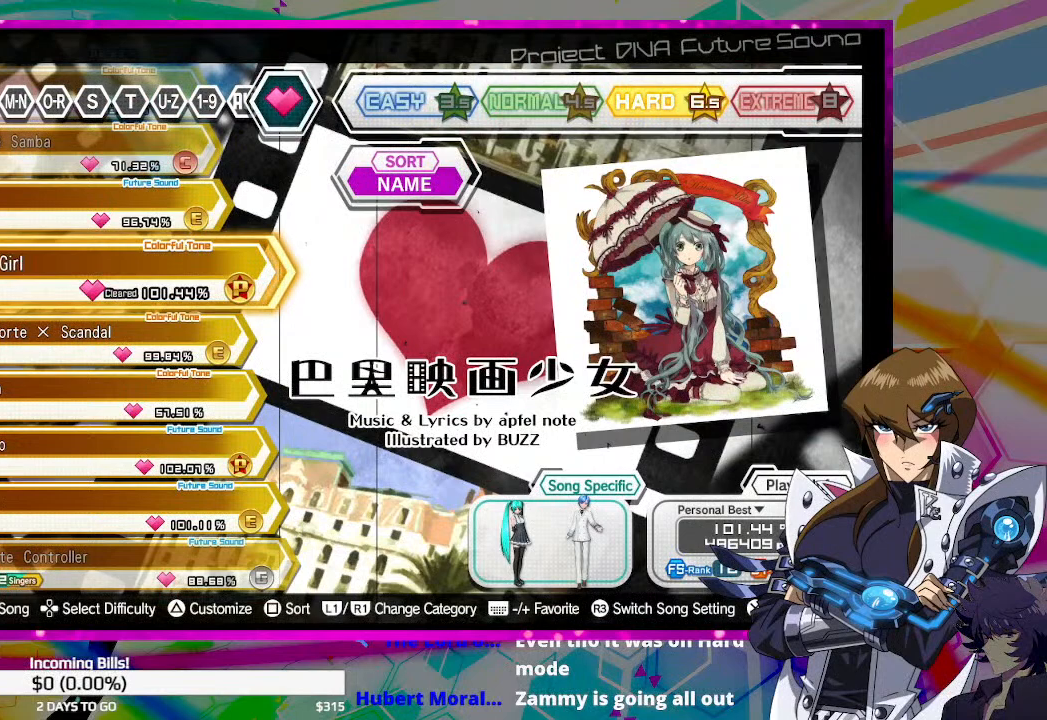
{"buttons": [], "left_stick": "center", "right_stick": "center", "events": [[33, "DPAD_DOWN", "down"], [167, "DPAD_DOWN", "up"]]}
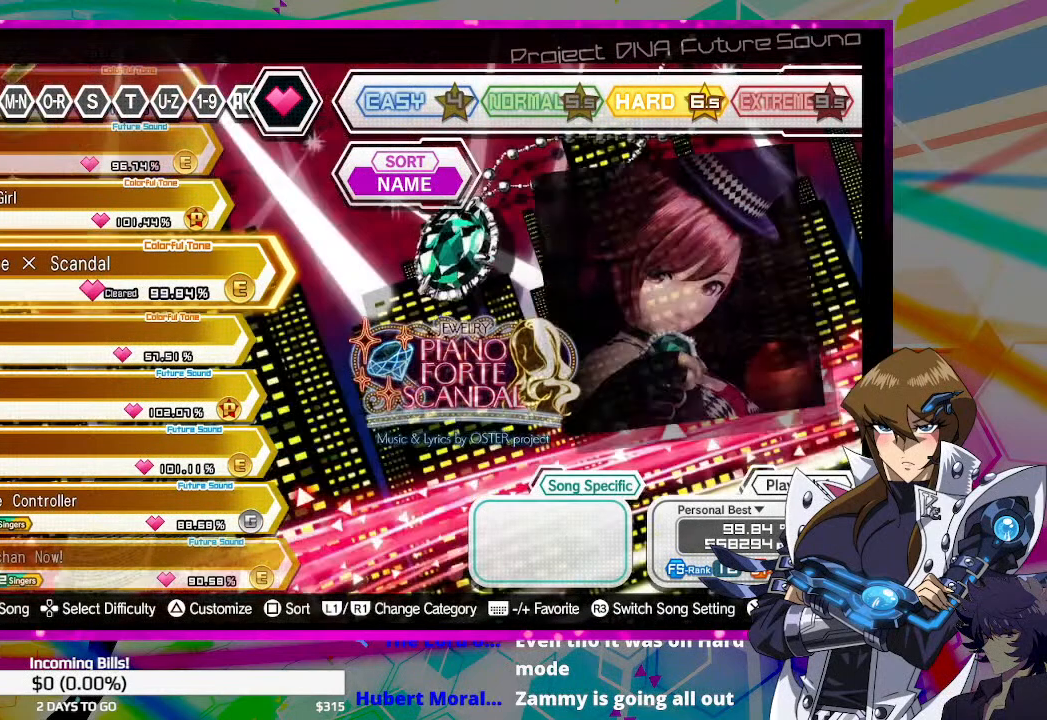
{"buttons": [], "left_stick": "center", "right_stick": "center", "events": []}
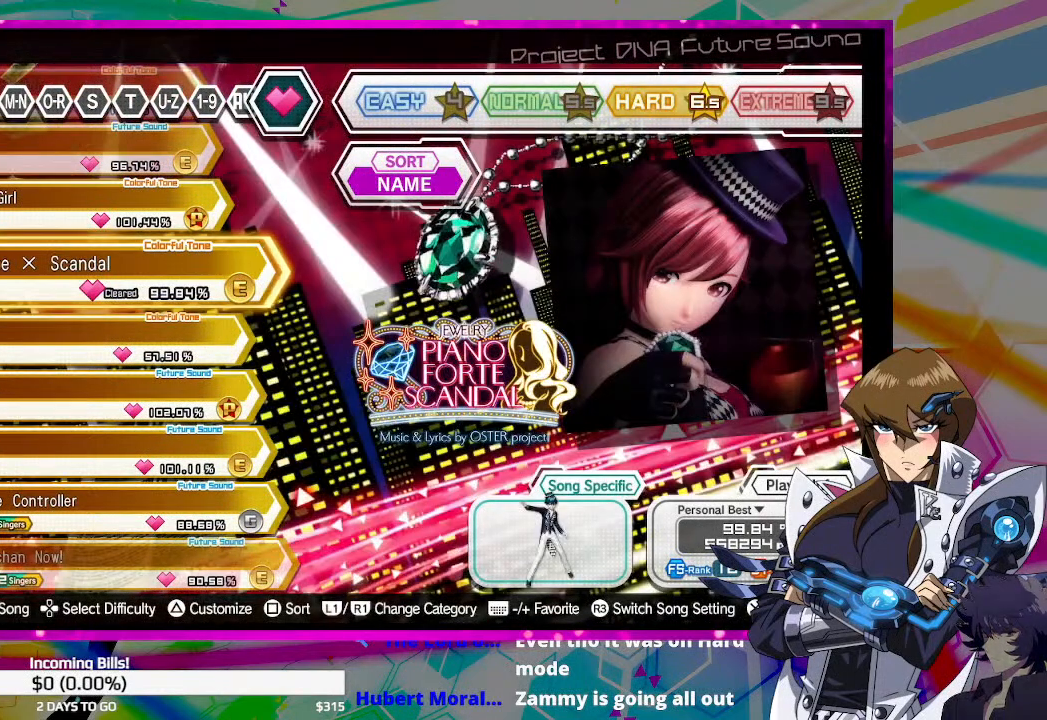
{"buttons": [], "left_stick": "center", "right_stick": "center", "events": []}
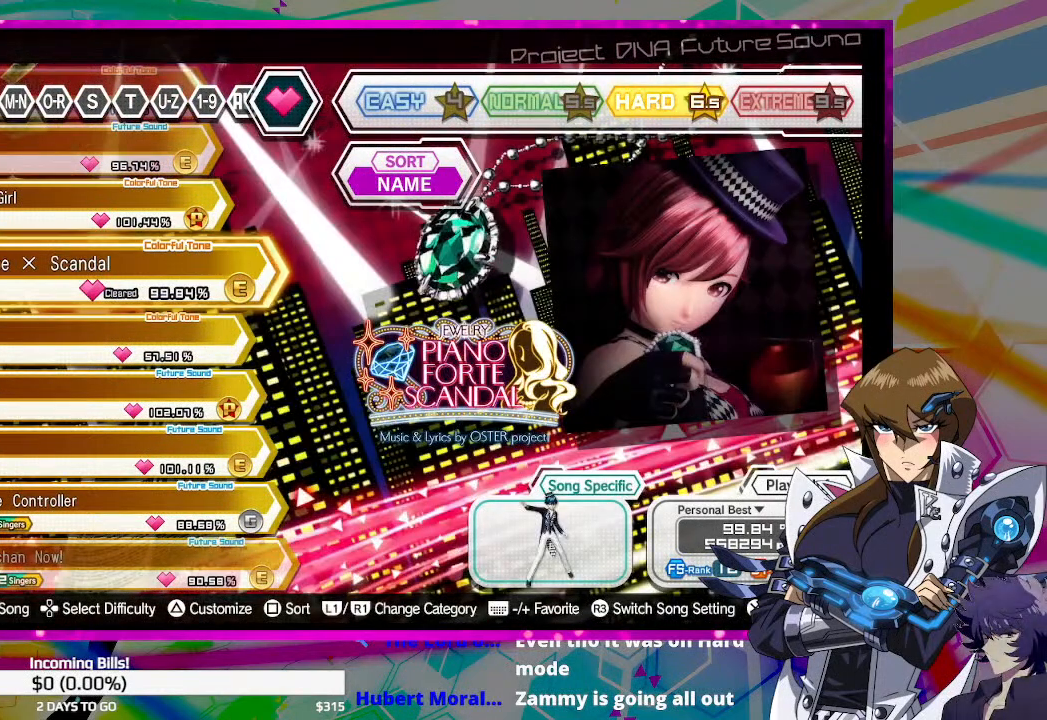
{"buttons": [], "left_stick": "center", "right_stick": "center", "events": [[67, "CROSS", "down"], [167, "CROSS", "up"]]}
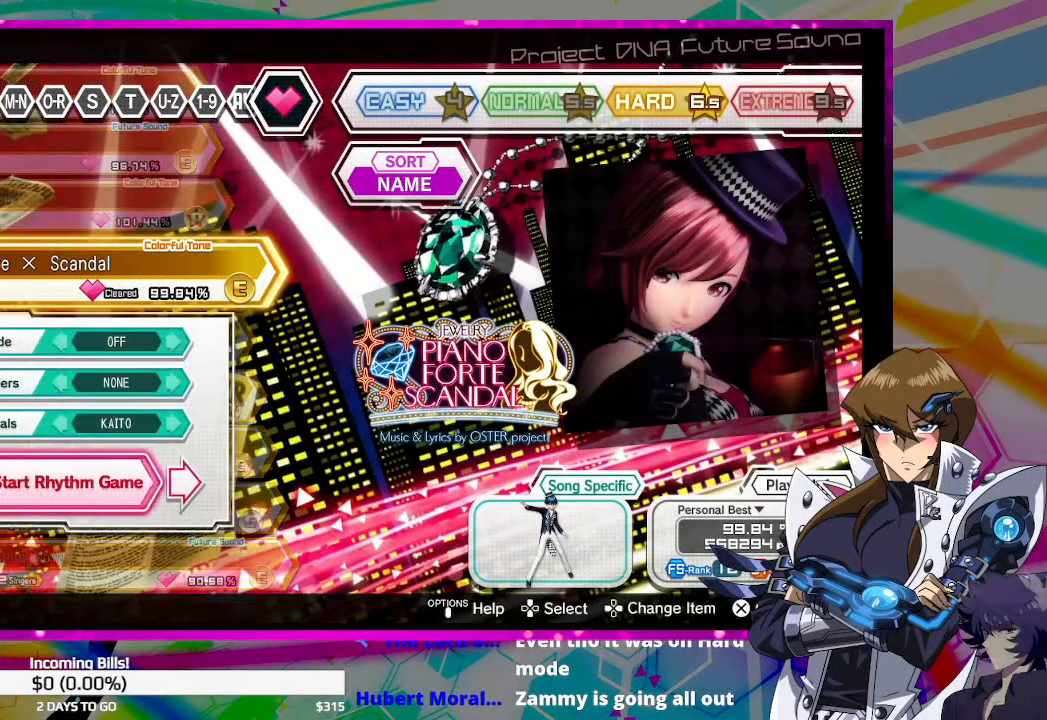
{"buttons": [], "left_stick": "center", "right_stick": "center", "events": []}
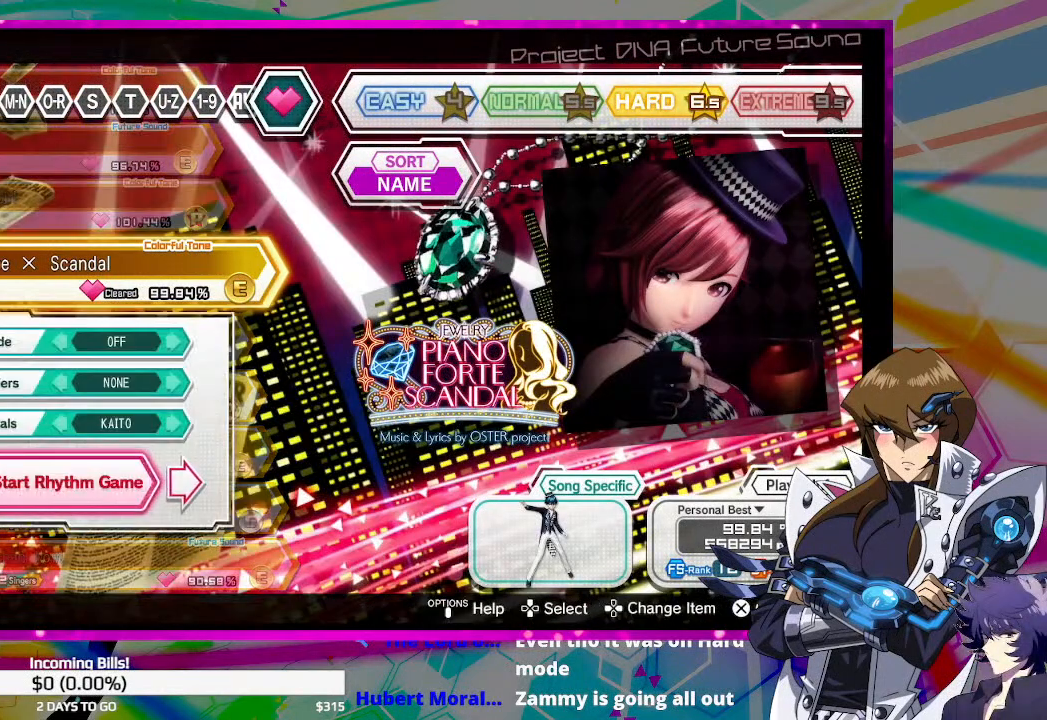
{"buttons": [], "left_stick": "center", "right_stick": "center", "events": [[400, "CROSS", "down"], [467, "CROSS", "up"]]}